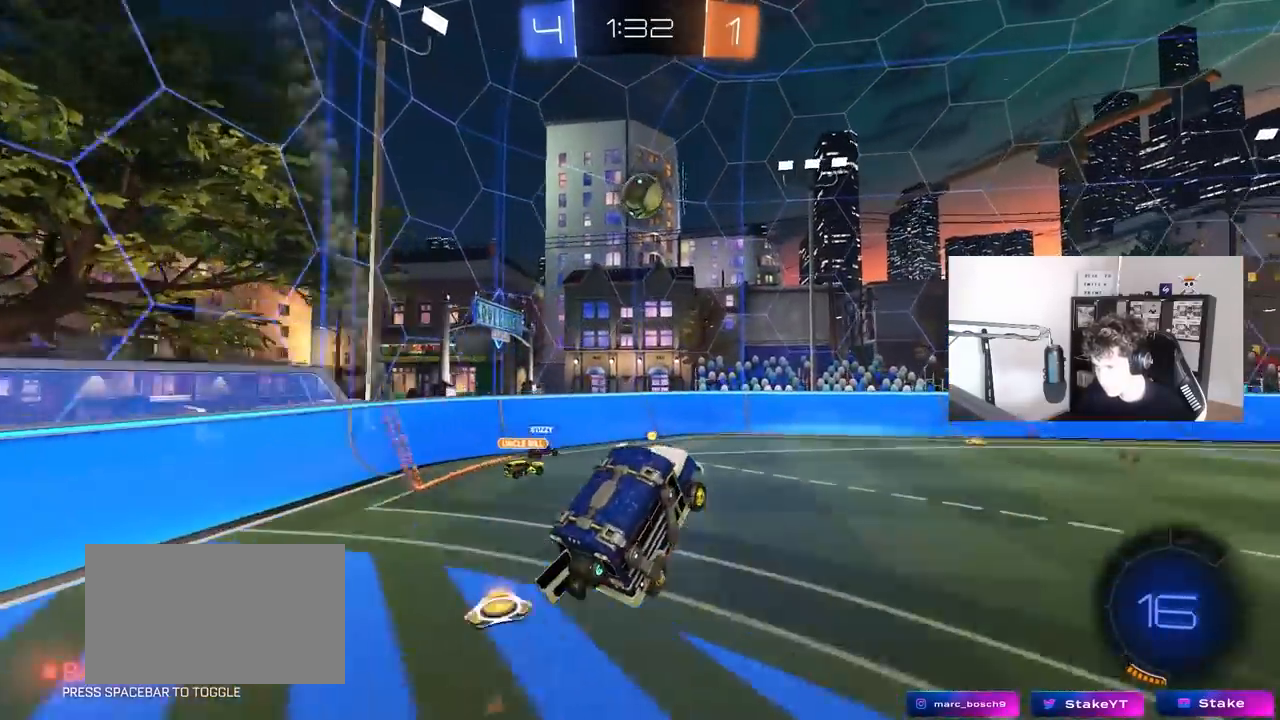
Gameplay with keyboard and mouse; each line is a JSON object with the keys and mouse buttons held at the frame after it. "events" lists presses ("down") and releases ("up") of "1", "2", "3", "4", "5", "a", "alt", "c", "caps_lock", "ctrl", "d", "e", "f", "g", "q", "r", "s", "shift", "space", "t", "tab", "v", "w", "x", "z", "mouse_left", "mouse_wheel" and "mouse_right" between this image and that frame as [ms after this image, input, new state], when the widget could be followed in between. "mouse_left", "mouse_wheel", "mouse_right" = the "left", "wheel", "right" buttons of the "mouse" list. No other keys are recorded. "wheel" means that the mouse wheel is clicked or scrolled. "mouse_move" is the direction in which the mouse moves at that frame (one of eight, or "still"), when it could be read.
{"keys": ["d", "w"], "mouse": ["left"], "mouse_move": "right", "events": [[83, "s", "up"], [83, "shift", "up"], [367, "w", "down"], [417, "a", "up"], [417, "d", "down"]]}
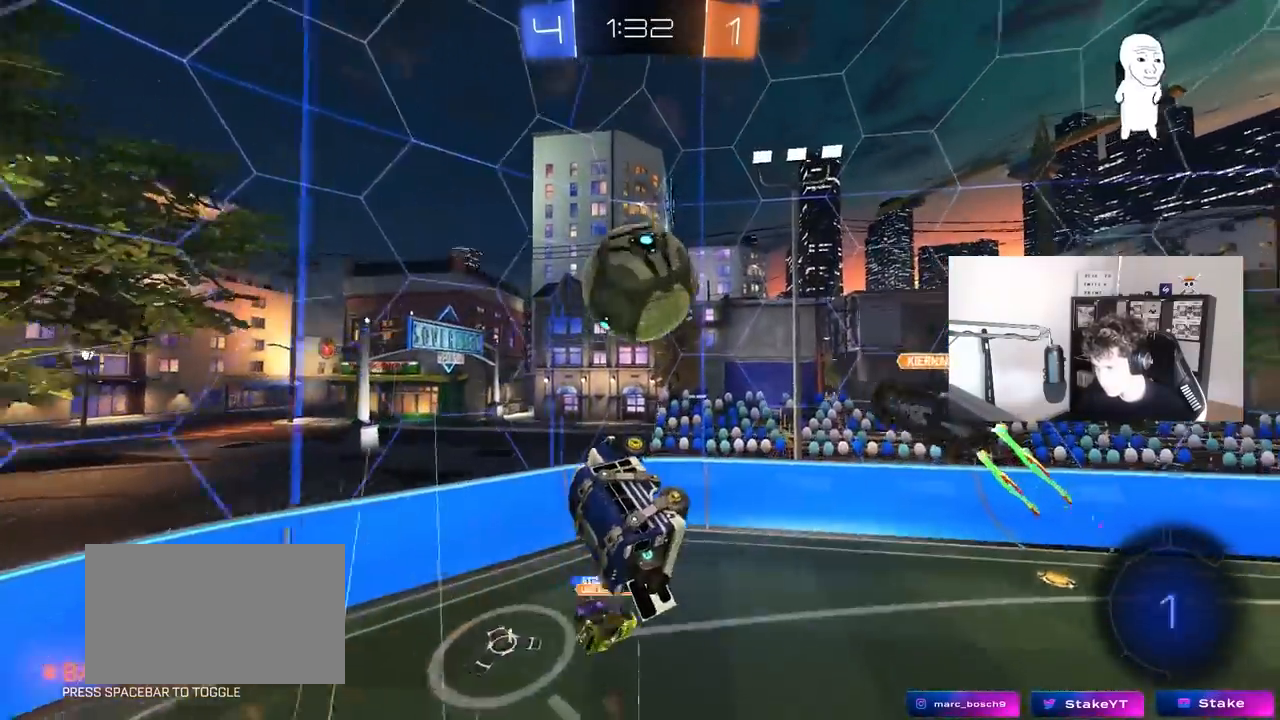
{"keys": ["a", "s"], "mouse": [], "mouse_move": "still", "events": [[50, "shift", "down"], [150, "mouse_left", "up"], [283, "w", "up"], [333, "d", "up"], [333, "shift", "up"], [433, "a", "down"], [483, "s", "down"]]}
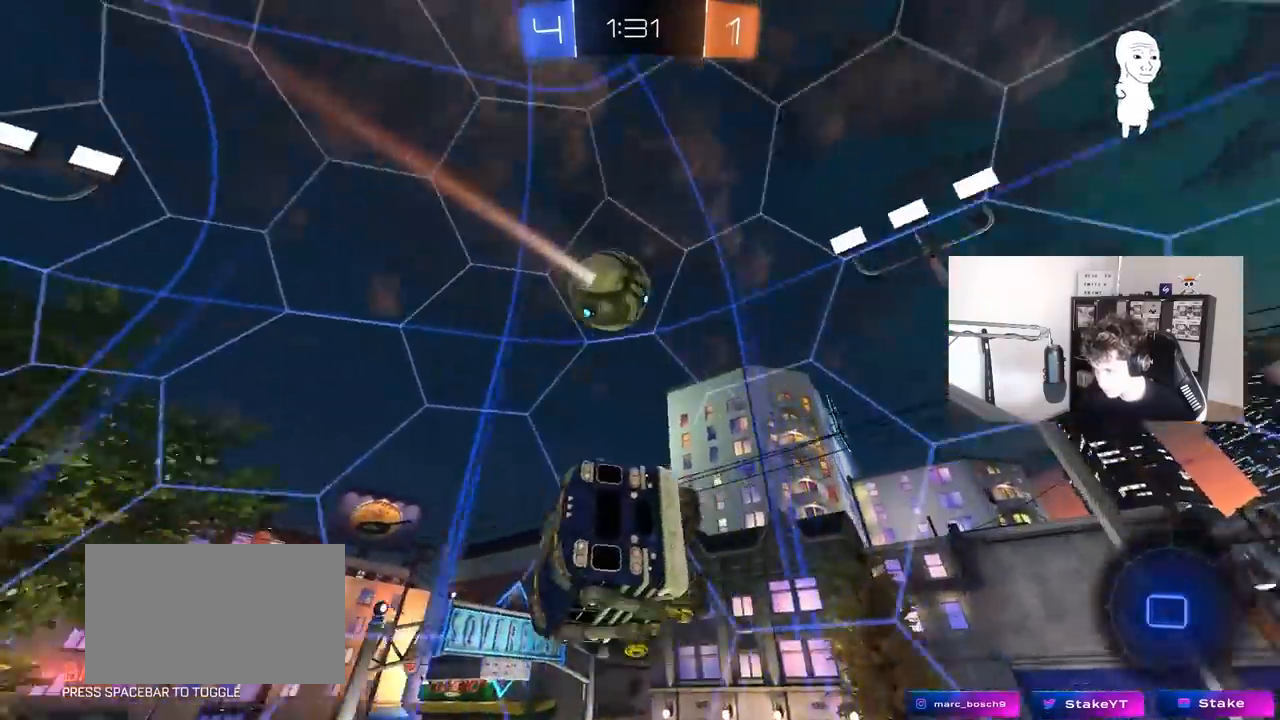
{"keys": ["d", "w"], "mouse": [], "mouse_move": "still", "events": [[67, "shift", "down"], [167, "s", "up"], [167, "shift", "up"], [267, "a", "up"], [300, "d", "down"], [300, "w", "down"]]}
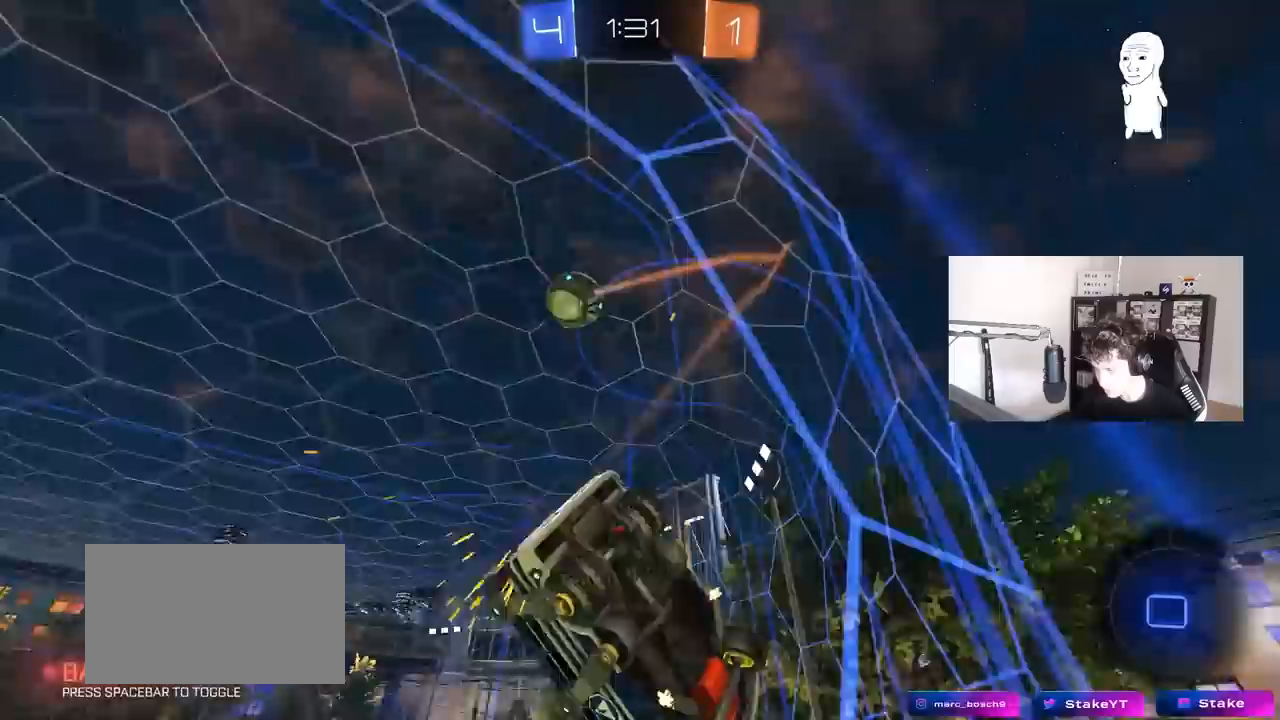
{"keys": ["w"], "mouse": [], "mouse_move": "still", "events": [[233, "d", "up"], [267, "a", "down"], [317, "a", "up"]]}
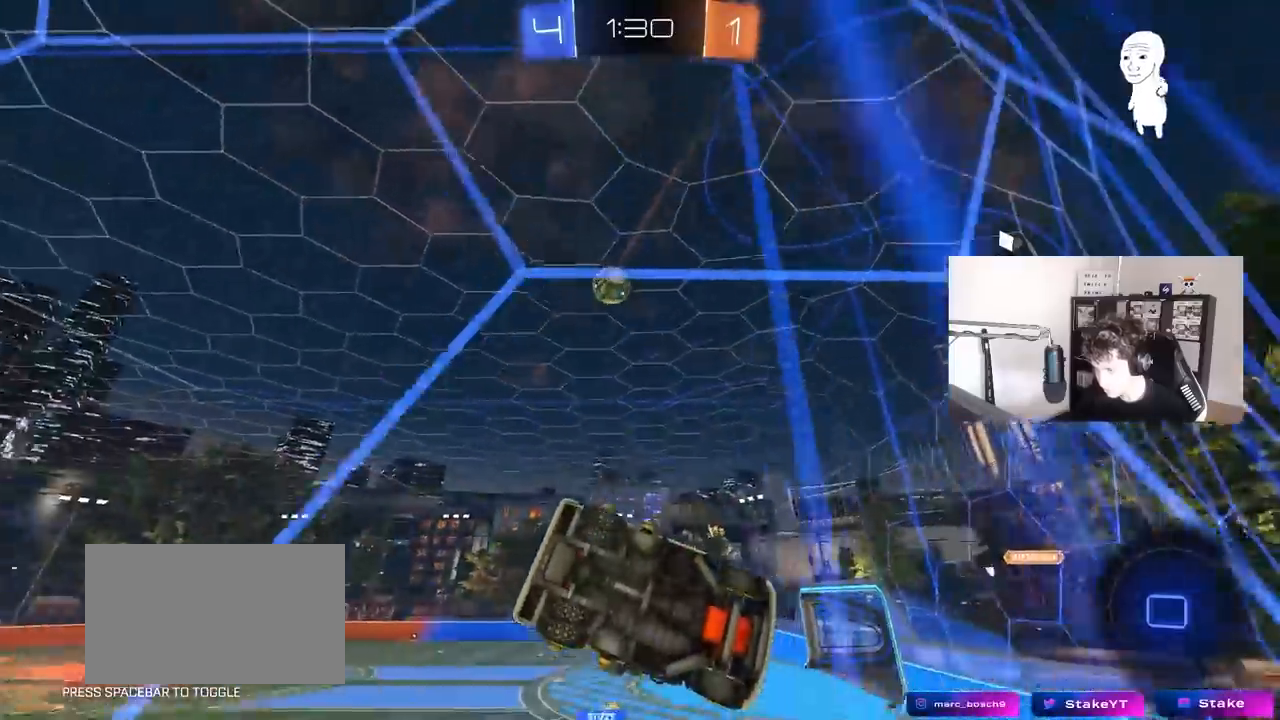
{"keys": ["w"], "mouse": [], "mouse_move": "still", "events": []}
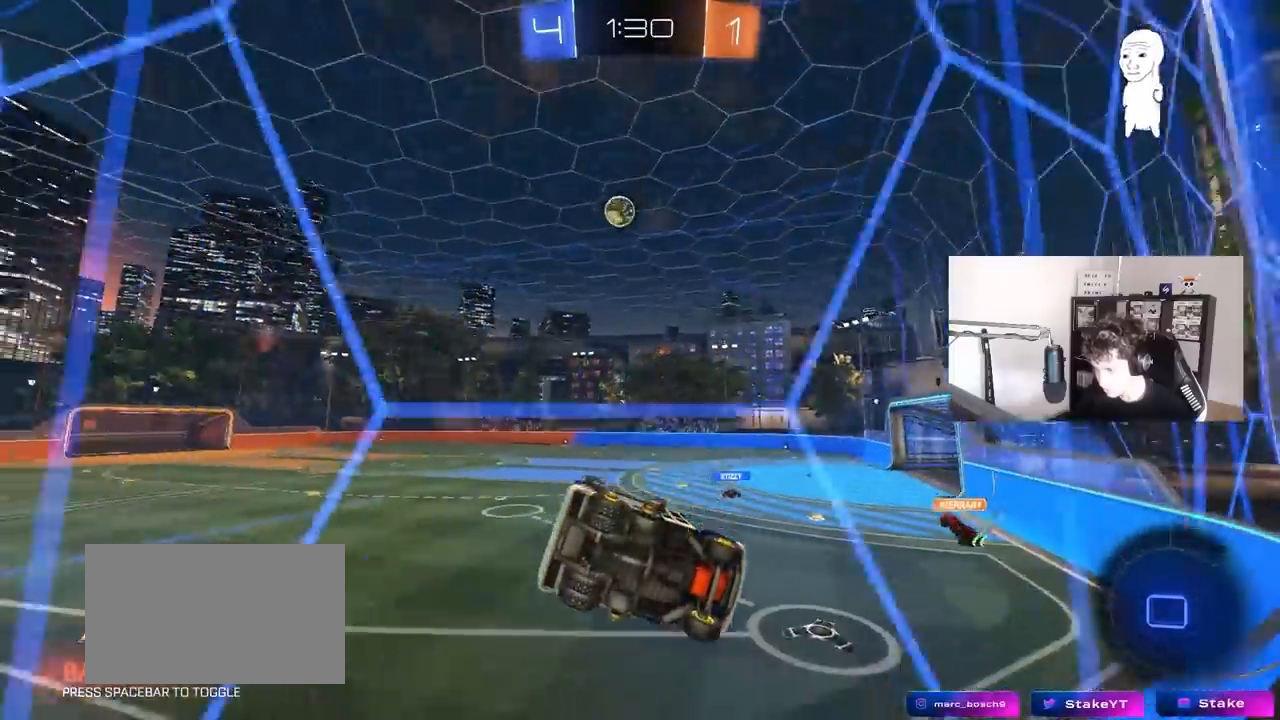
{"keys": [], "mouse": [], "mouse_move": "left", "events": [[117, "w", "up"], [167, "mouse_right", "down"], [217, "s", "down"], [250, "d", "down"], [300, "shift", "down"], [450, "mouse_right", "up"], [450, "s", "up"], [500, "d", "up"], [500, "shift", "up"]]}
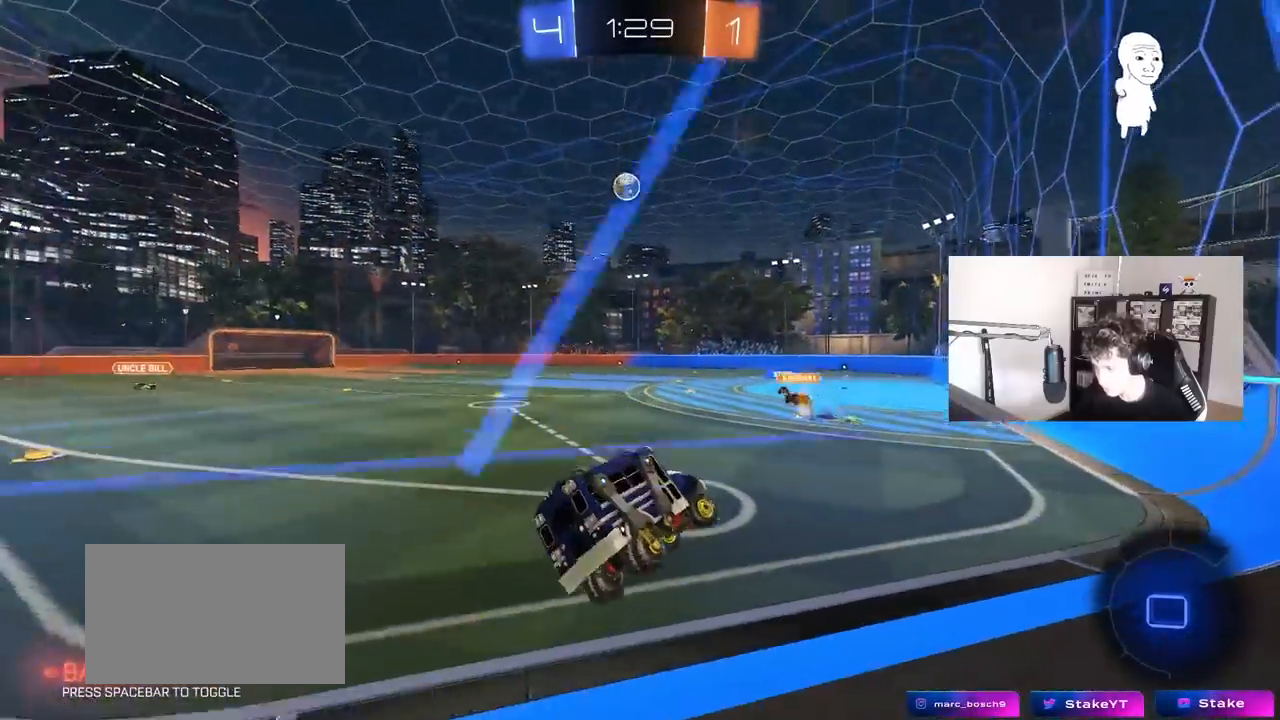
{"keys": ["a", "shift", "w"], "mouse": ["left", "right"], "mouse_move": "still", "events": [[83, "w", "down"], [183, "mouse_right", "down"], [233, "mouse_left", "down"], [267, "mouse_right", "up"], [367, "d", "down"], [417, "d", "up"], [417, "mouse_right", "down"], [467, "a", "down"], [467, "shift", "down"]]}
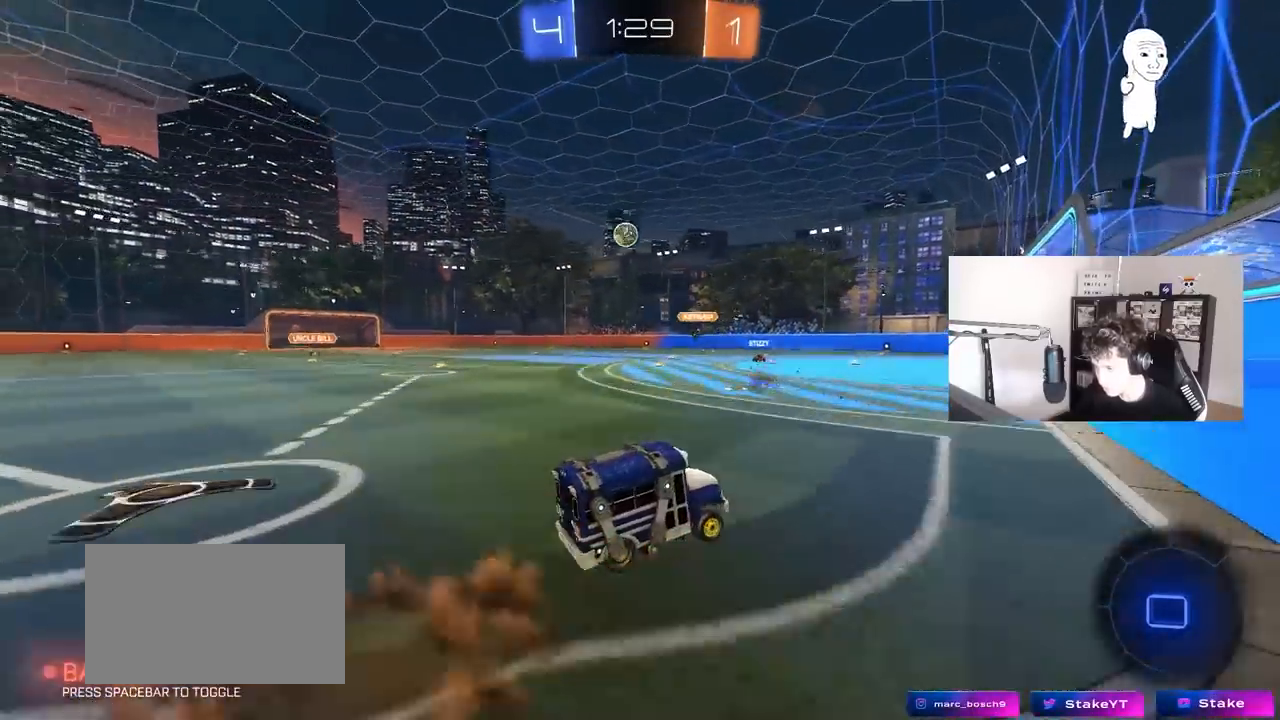
{"keys": ["a", "shift"], "mouse": [], "mouse_move": "still", "events": [[17, "mouse_right", "up"], [50, "mouse_right", "down"], [100, "s", "down"], [100, "w", "up"], [150, "mouse_left", "up"], [250, "mouse_right", "up"], [483, "s", "up"]]}
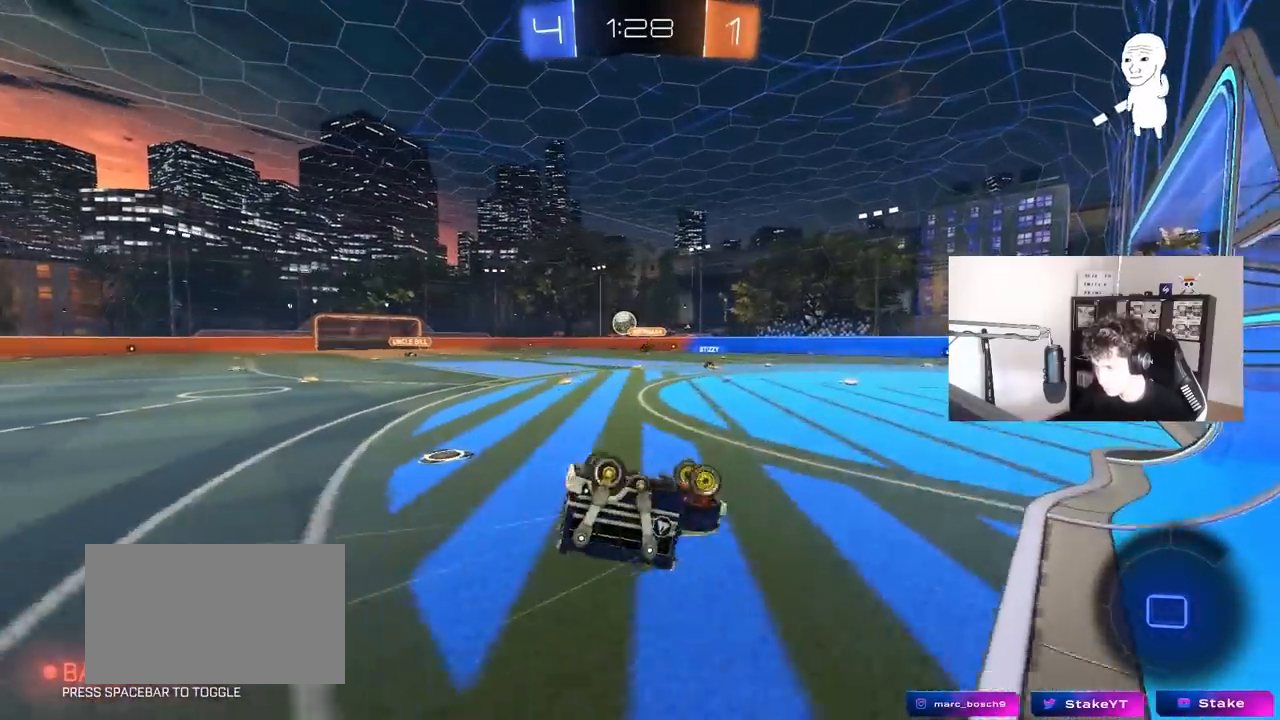
{"keys": [], "mouse": [], "mouse_move": "still", "events": [[117, "s", "down"], [267, "s", "up"], [300, "shift", "up"], [400, "a", "up"]]}
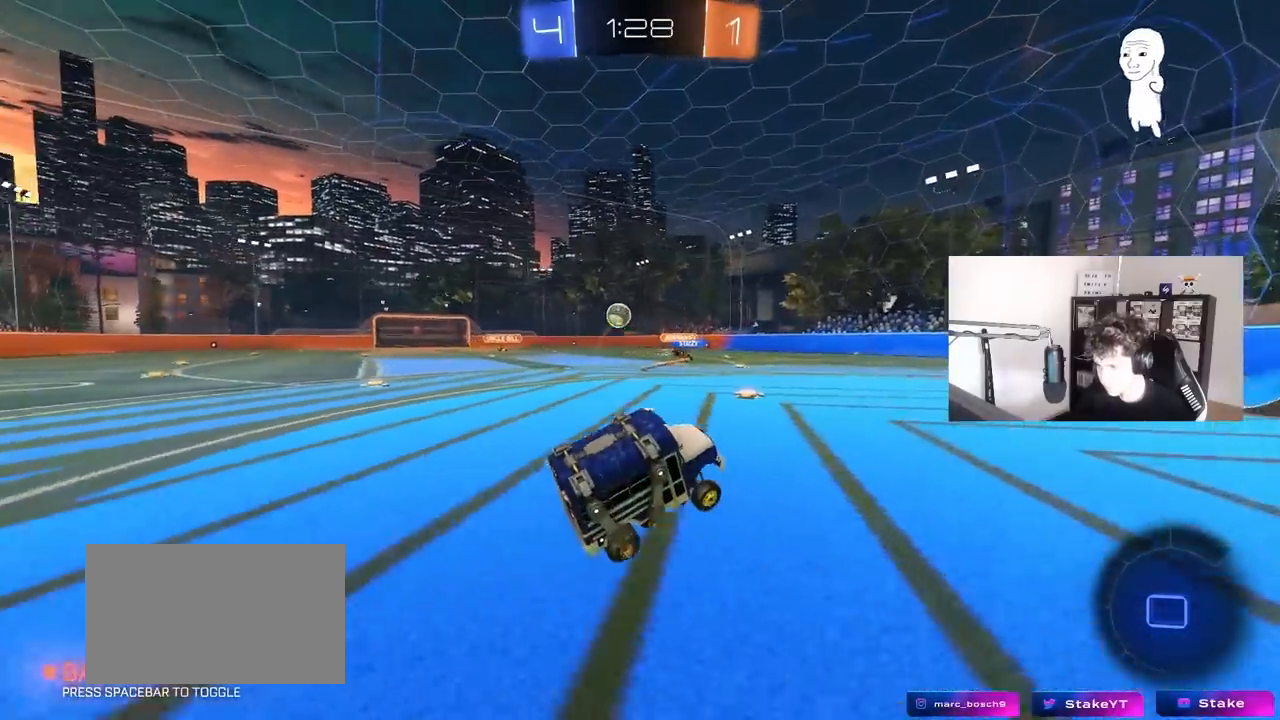
{"keys": ["a", "s", "shift"], "mouse": ["right"], "mouse_move": "down-left", "events": [[33, "a", "down"], [83, "w", "down"], [233, "a", "up"], [233, "d", "down"], [283, "mouse_right", "down"], [317, "a", "down"], [317, "d", "up"], [317, "shift", "down"], [417, "s", "down"], [417, "w", "up"]]}
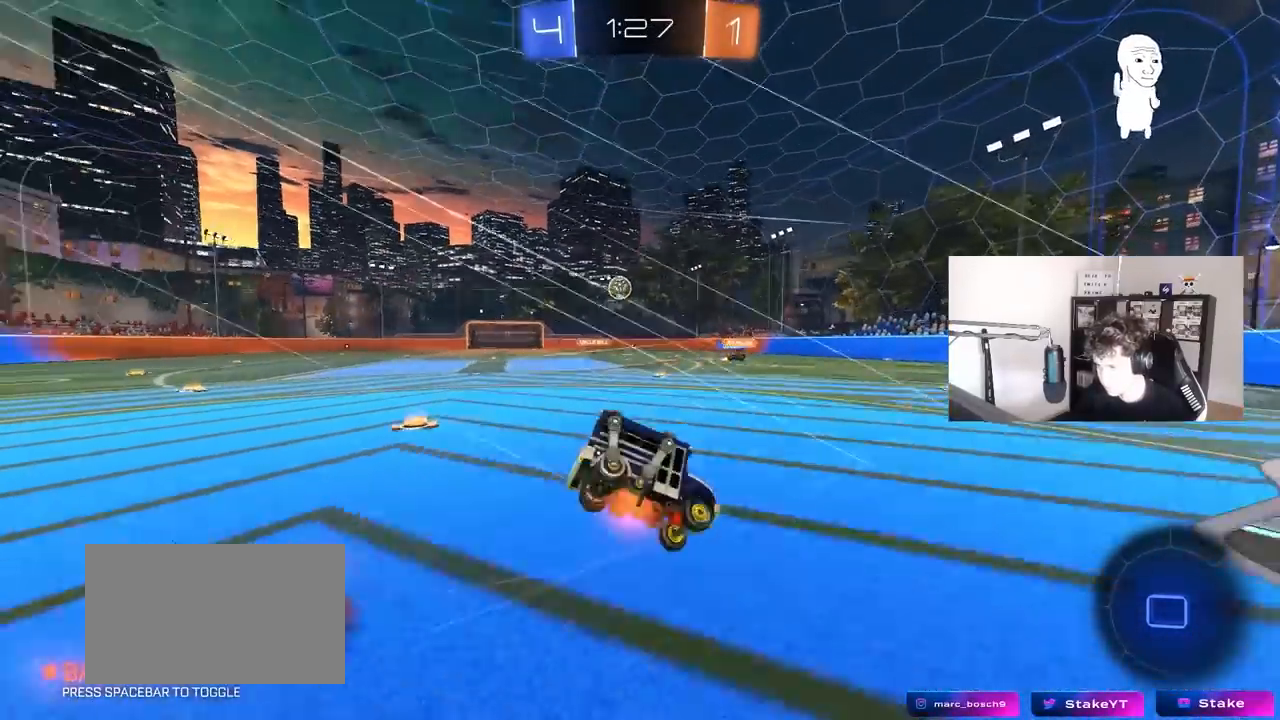
{"keys": ["a", "shift"], "mouse": [], "mouse_move": "still", "events": [[50, "mouse_right", "up"], [383, "s", "up"]]}
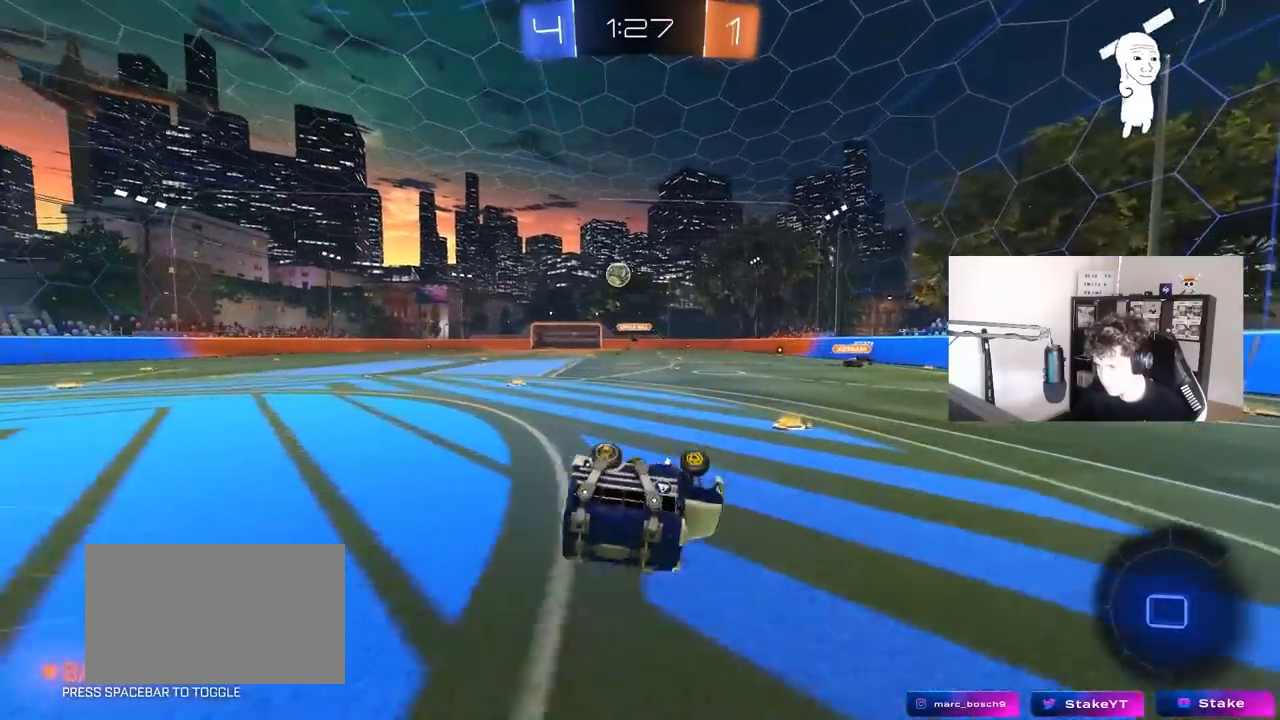
{"keys": ["w"], "mouse": [], "mouse_move": "still", "events": [[267, "shift", "up"], [300, "w", "down"], [350, "a", "up"]]}
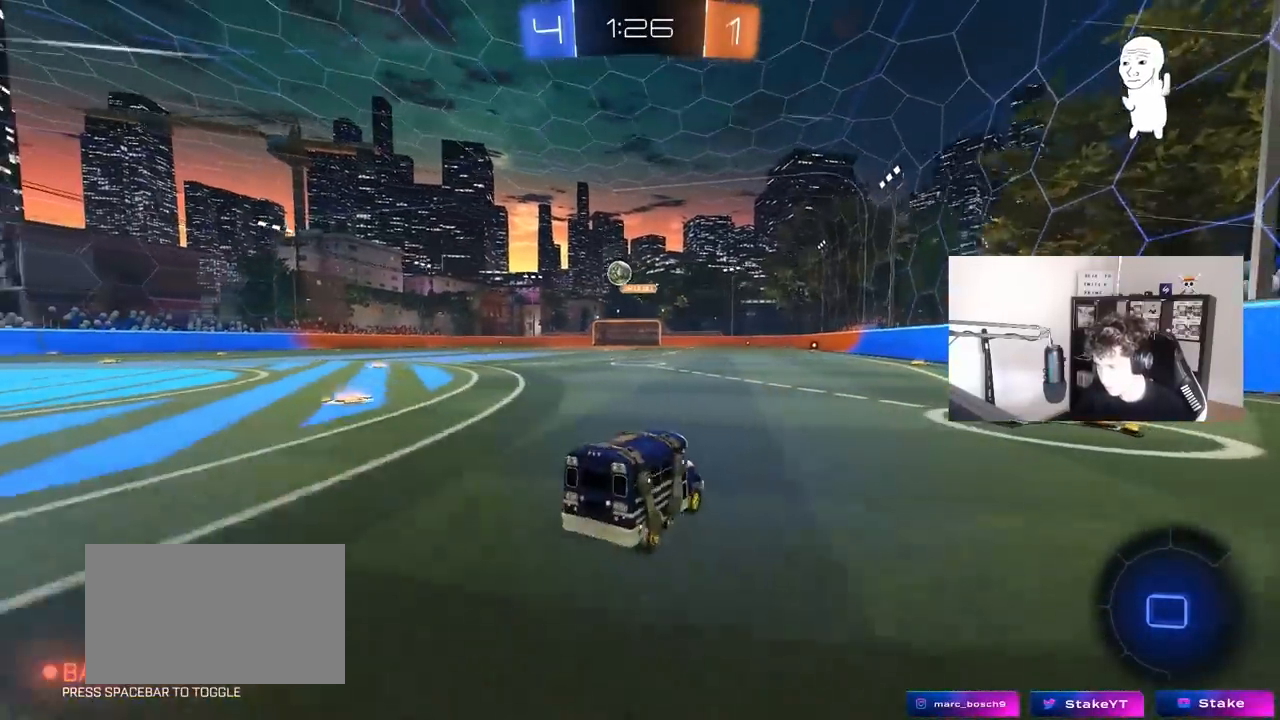
{"keys": ["a", "w"], "mouse": [], "mouse_move": "still", "events": [[83, "a", "down"], [183, "shift", "down"], [233, "shift", "up"]]}
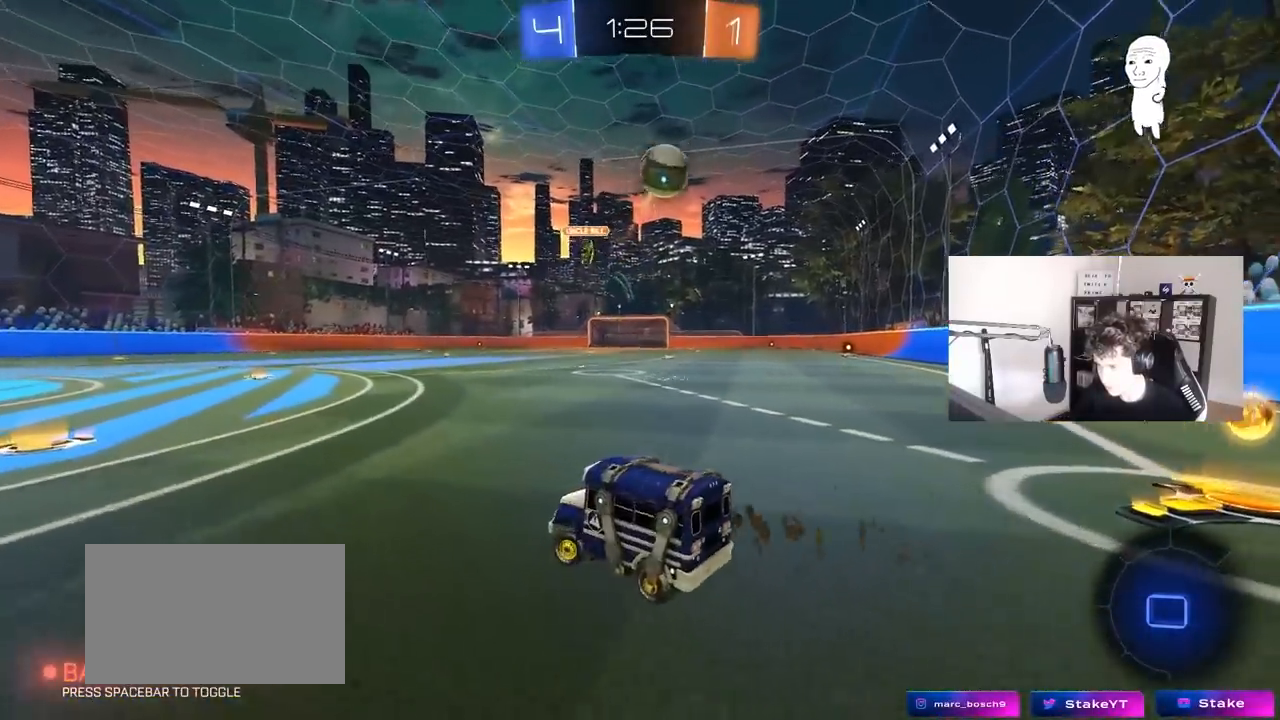
{"keys": ["w"], "mouse": [], "mouse_move": "still", "events": [[150, "a", "up"]]}
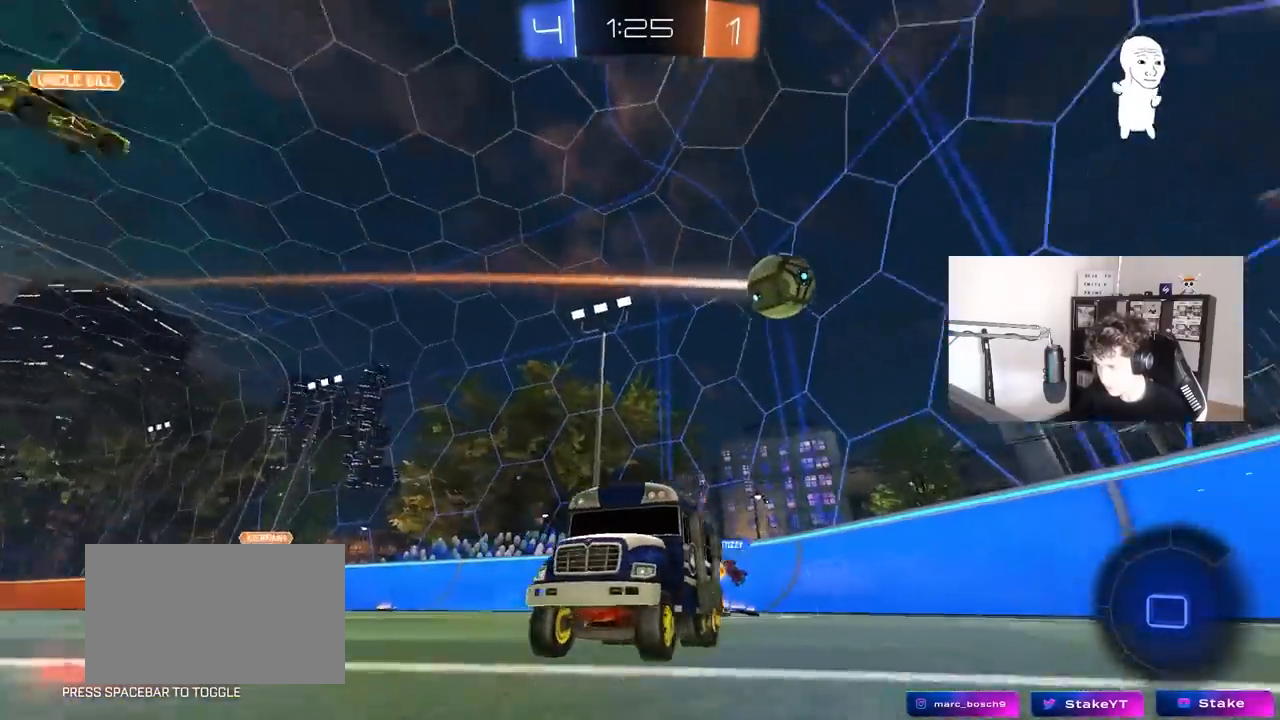
{"keys": [], "mouse": [], "mouse_move": "still", "events": [[350, "d", "down"], [350, "w", "up"], [500, "d", "up"]]}
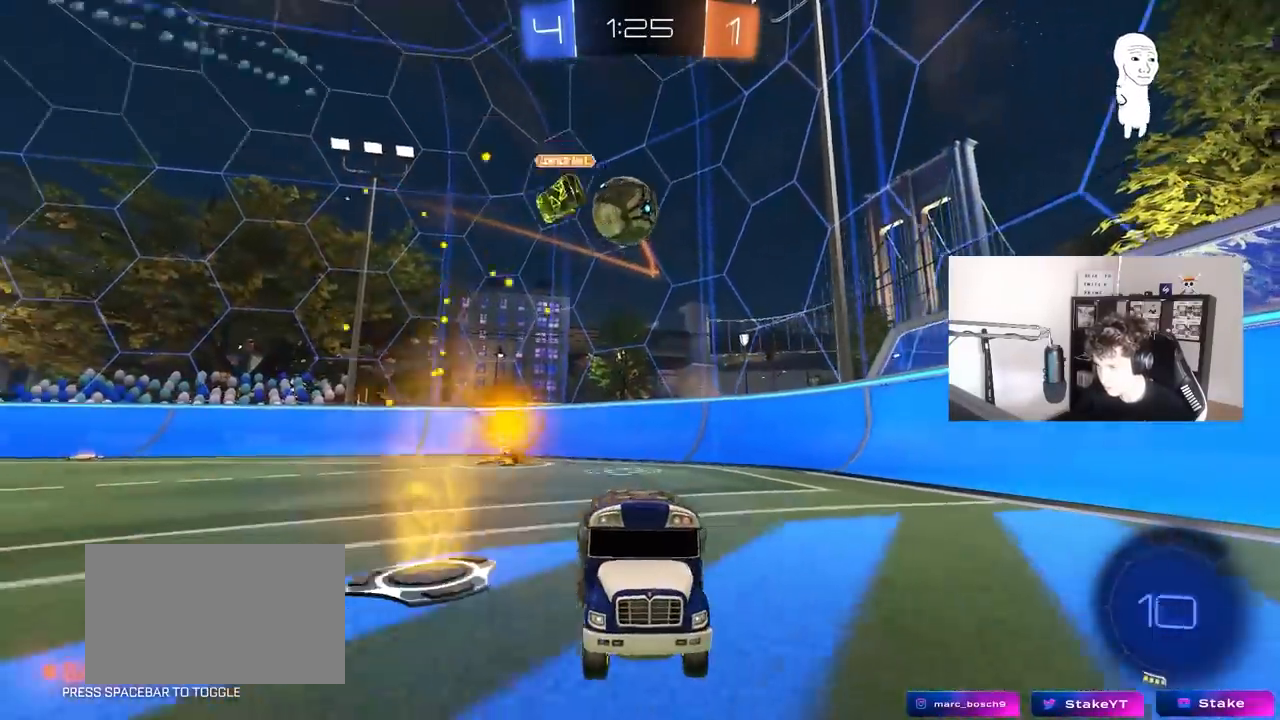
{"keys": ["d", "w"], "mouse": [], "mouse_move": "still", "events": [[183, "w", "down"], [233, "a", "down"], [467, "a", "up"], [467, "d", "down"]]}
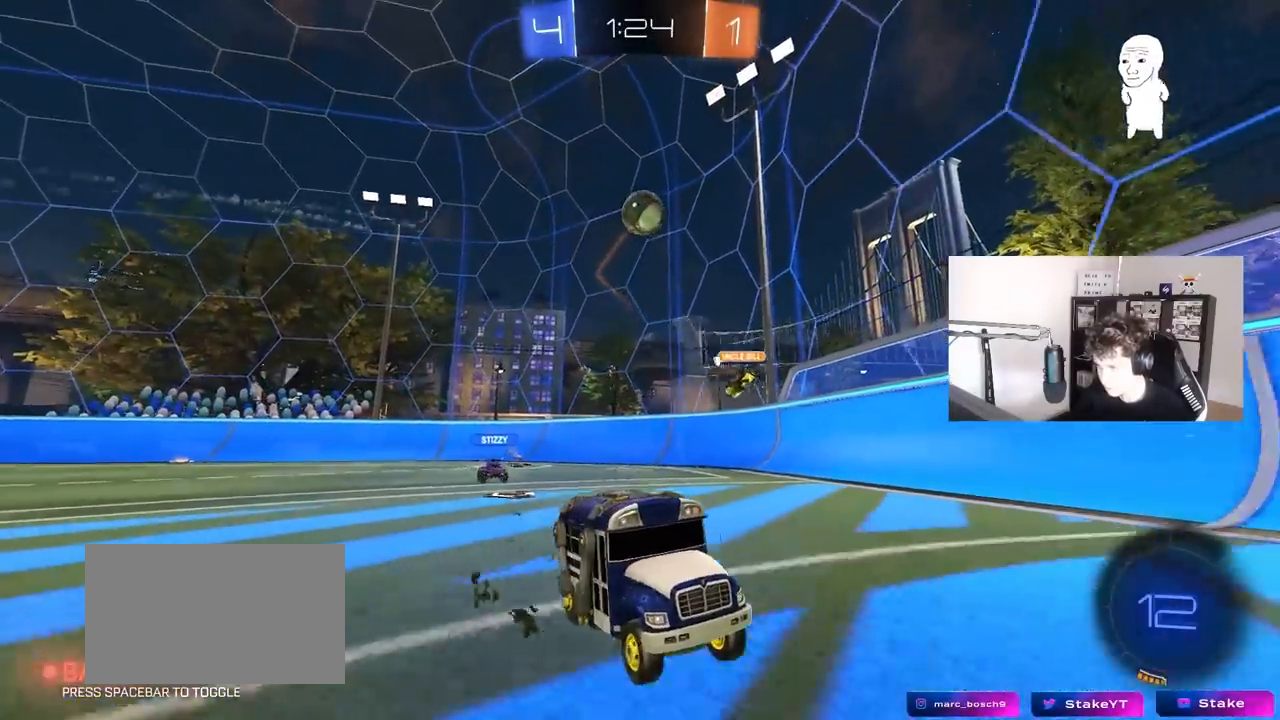
{"keys": ["w"], "mouse": [], "mouse_move": "still", "events": [[150, "d", "up"]]}
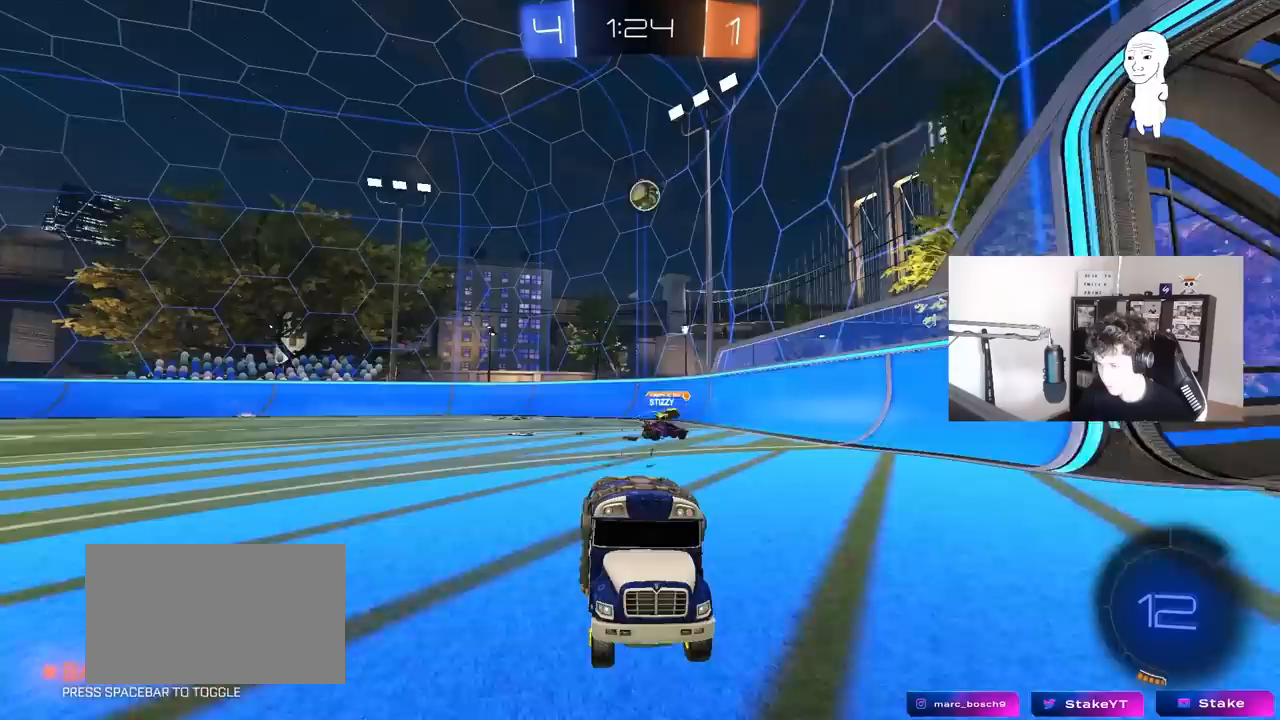
{"keys": ["a", "w"], "mouse": [], "mouse_move": "still", "events": [[350, "a", "down"]]}
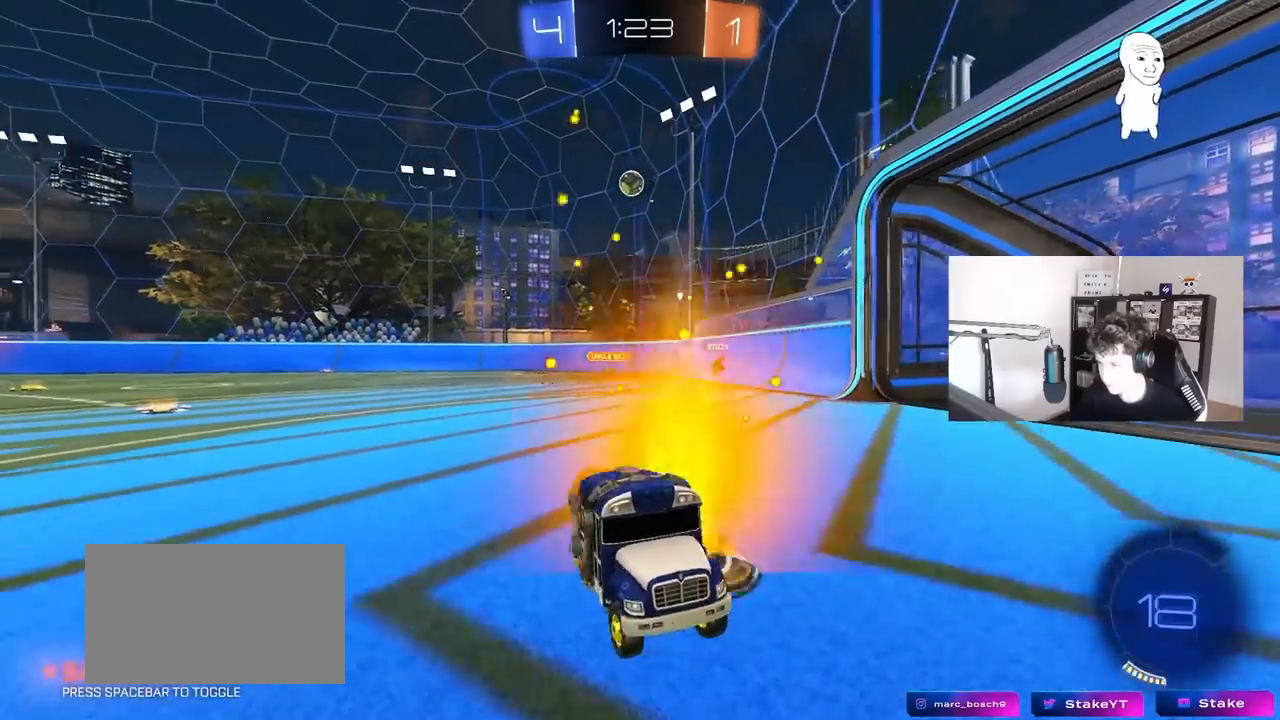
{"keys": ["a", "w"], "mouse": [], "mouse_move": "still", "events": [[83, "shift", "down"], [233, "shift", "up"]]}
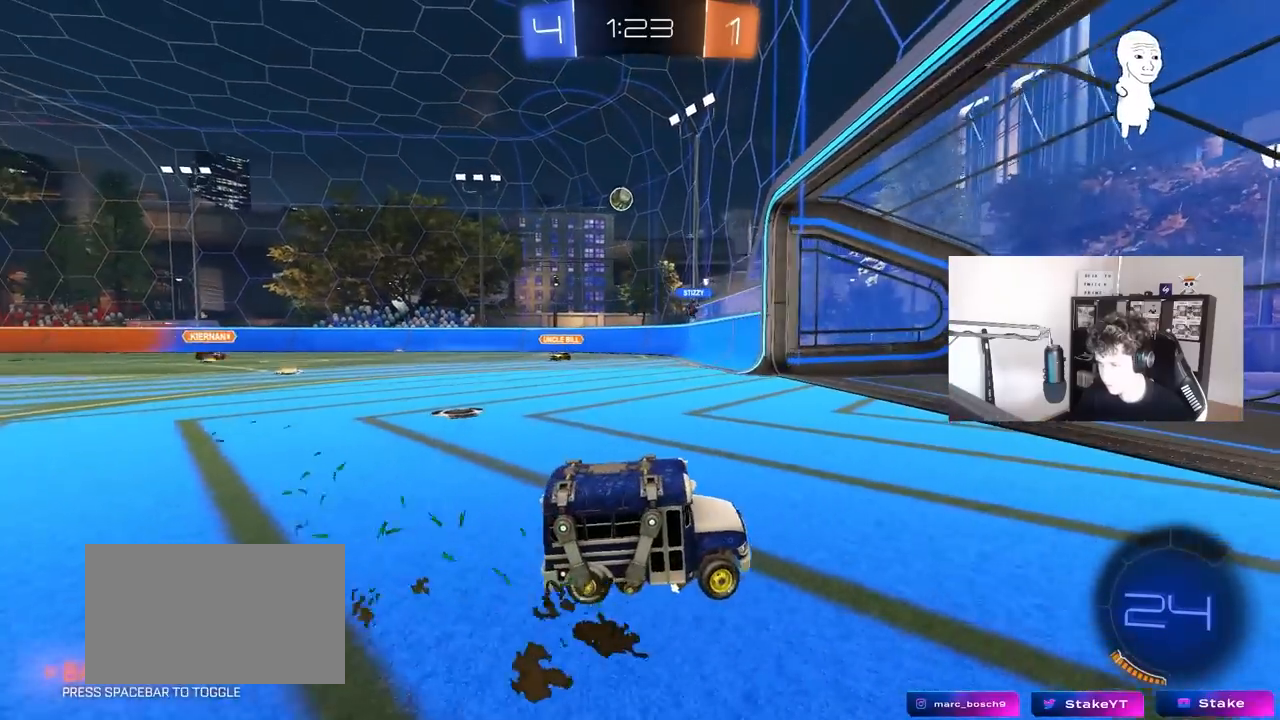
{"keys": ["d", "w"], "mouse": [], "mouse_move": "still", "events": [[383, "a", "up"], [483, "d", "down"]]}
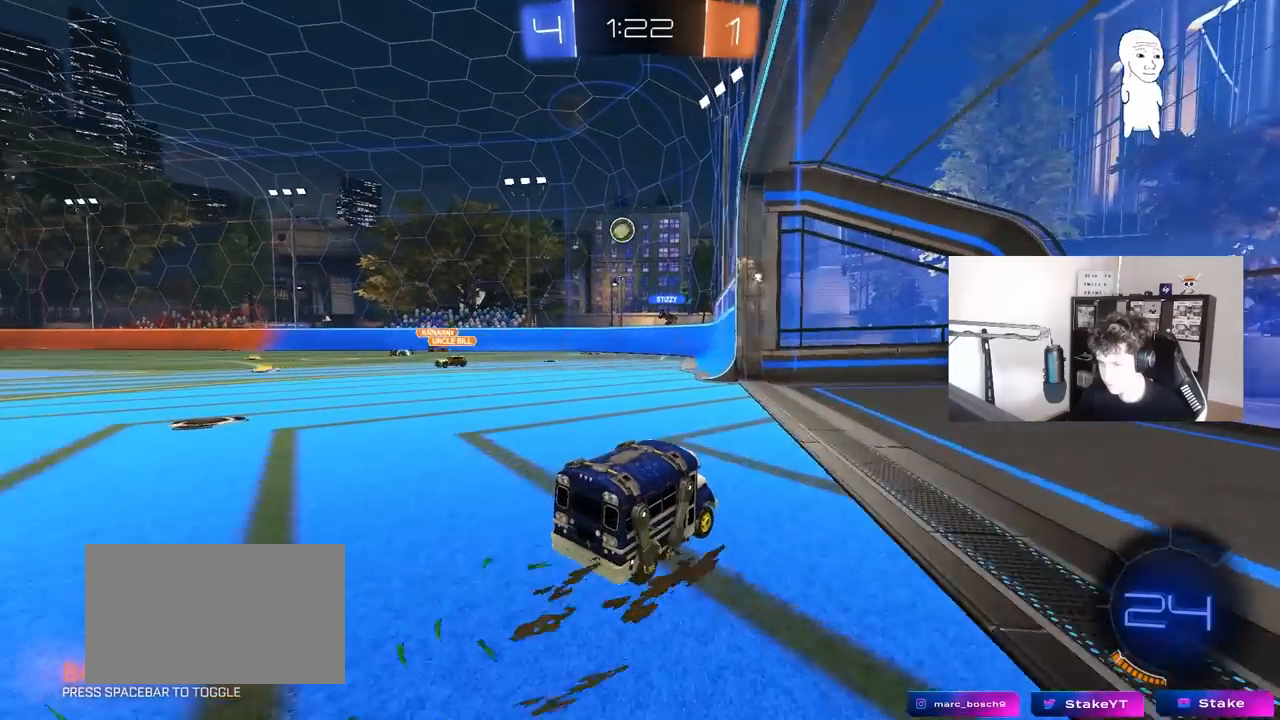
{"keys": ["a", "w"], "mouse": [], "mouse_move": "still", "events": [[167, "a", "down"], [167, "d", "up"], [167, "shift", "down"], [400, "shift", "up"]]}
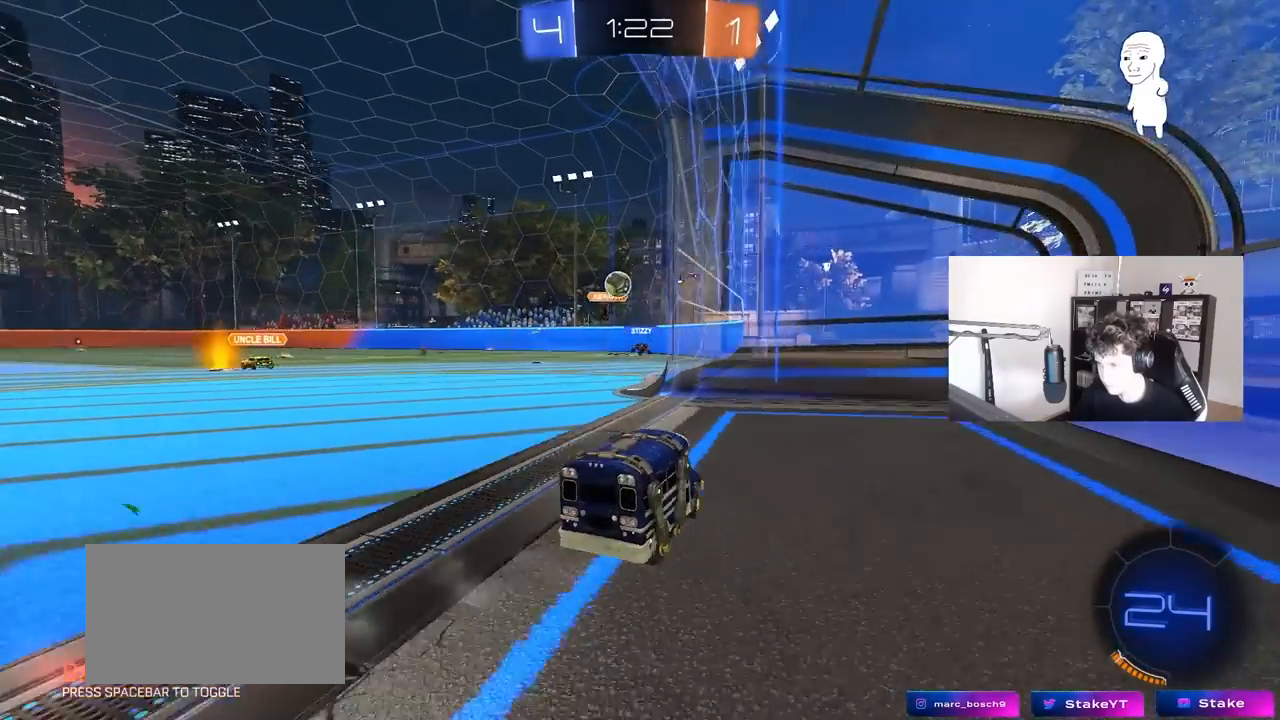
{"keys": ["w"], "mouse": ["left"], "mouse_move": "down", "events": [[267, "a", "up"], [367, "d", "down"], [417, "d", "up"], [417, "mouse_left", "down"]]}
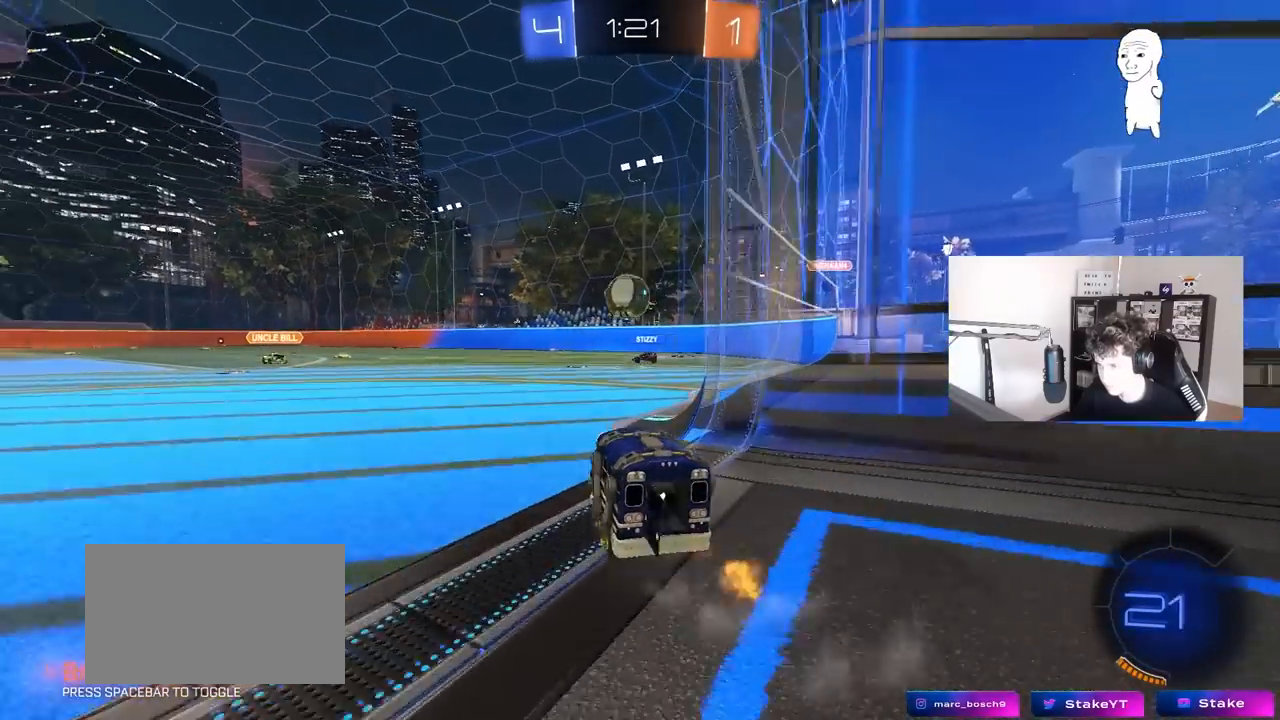
{"keys": ["a", "shift", "w"], "mouse": ["left", "right"], "mouse_move": "down-right", "events": [[50, "a", "down"], [100, "a", "up"], [150, "w", "up"], [200, "a", "down"], [250, "a", "up"], [283, "d", "down"], [333, "d", "up"], [333, "mouse_right", "down"], [383, "a", "down"], [383, "shift", "down"], [383, "w", "down"], [433, "mouse_right", "up"], [483, "mouse_right", "down"]]}
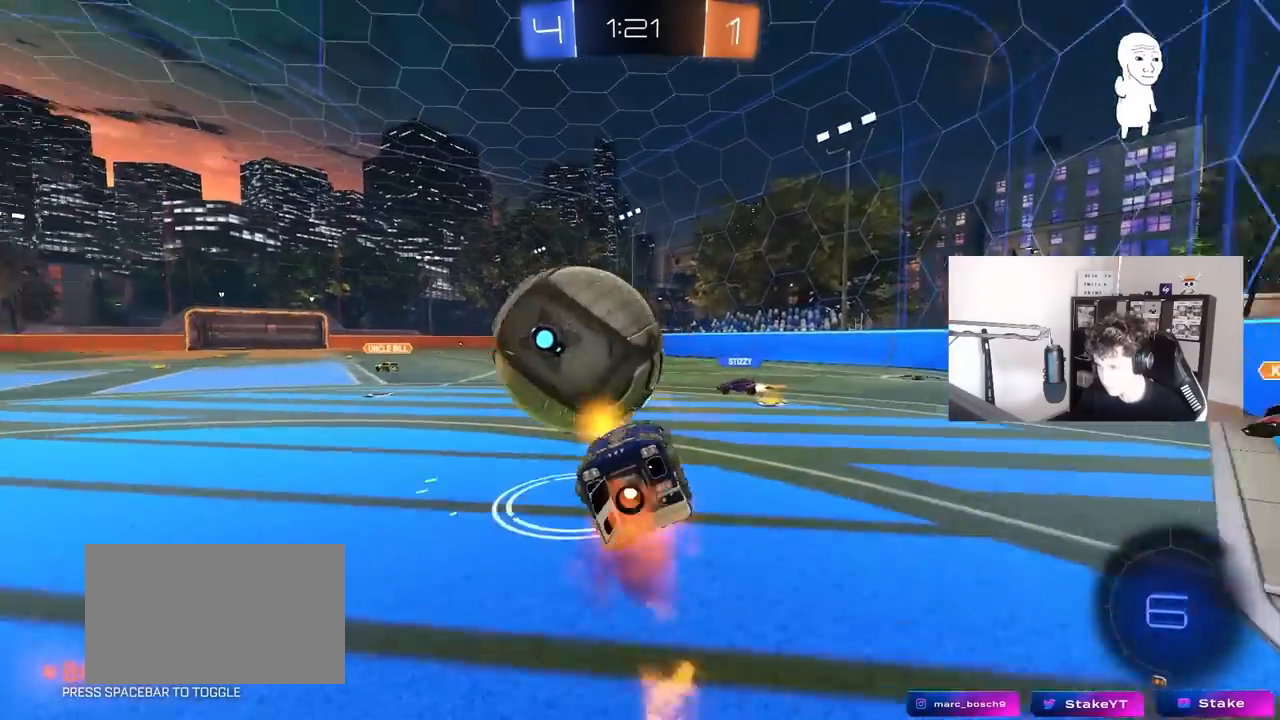
{"keys": ["a", "shift"], "mouse": [], "mouse_move": "still", "events": [[33, "s", "down"], [33, "w", "up"], [117, "space", "down"], [217, "mouse_right", "up"], [267, "space", "up"], [450, "s", "up"], [500, "mouse_left", "up"]]}
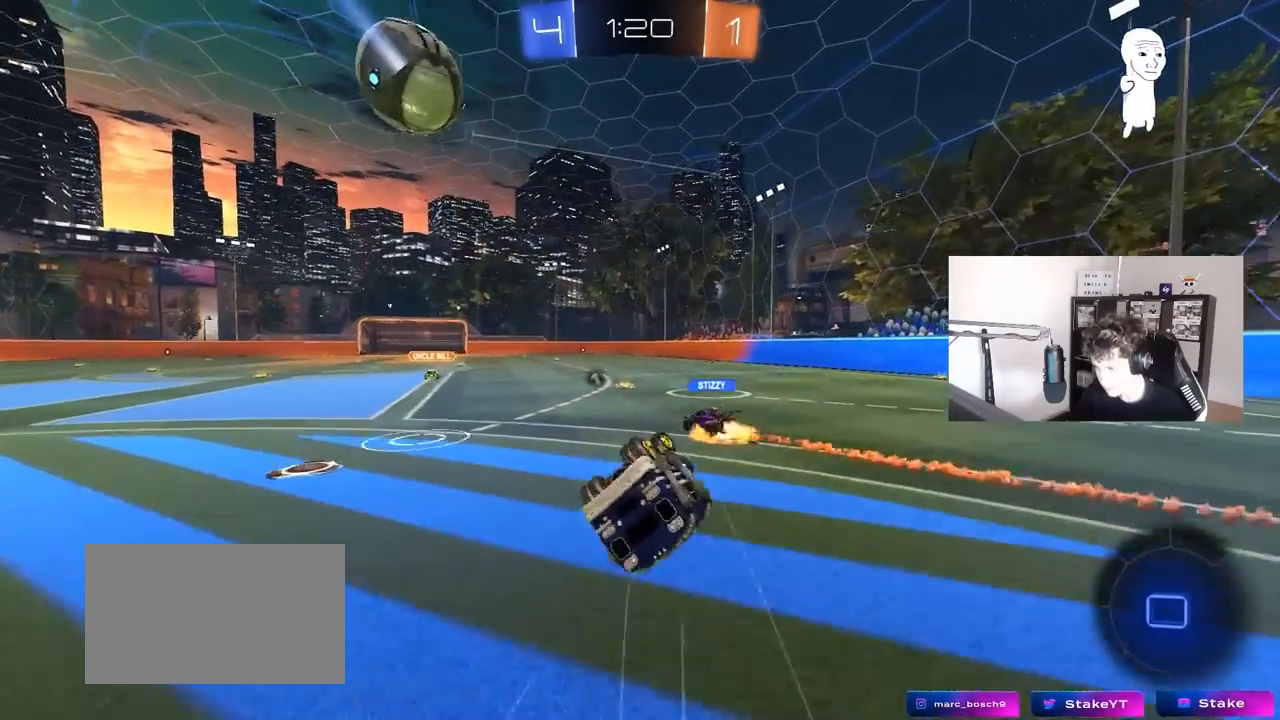
{"keys": [], "mouse": [], "mouse_move": "up", "events": [[33, "space", "down"], [83, "s", "down"], [183, "space", "up"], [267, "shift", "up"], [317, "s", "up"], [367, "a", "up"]]}
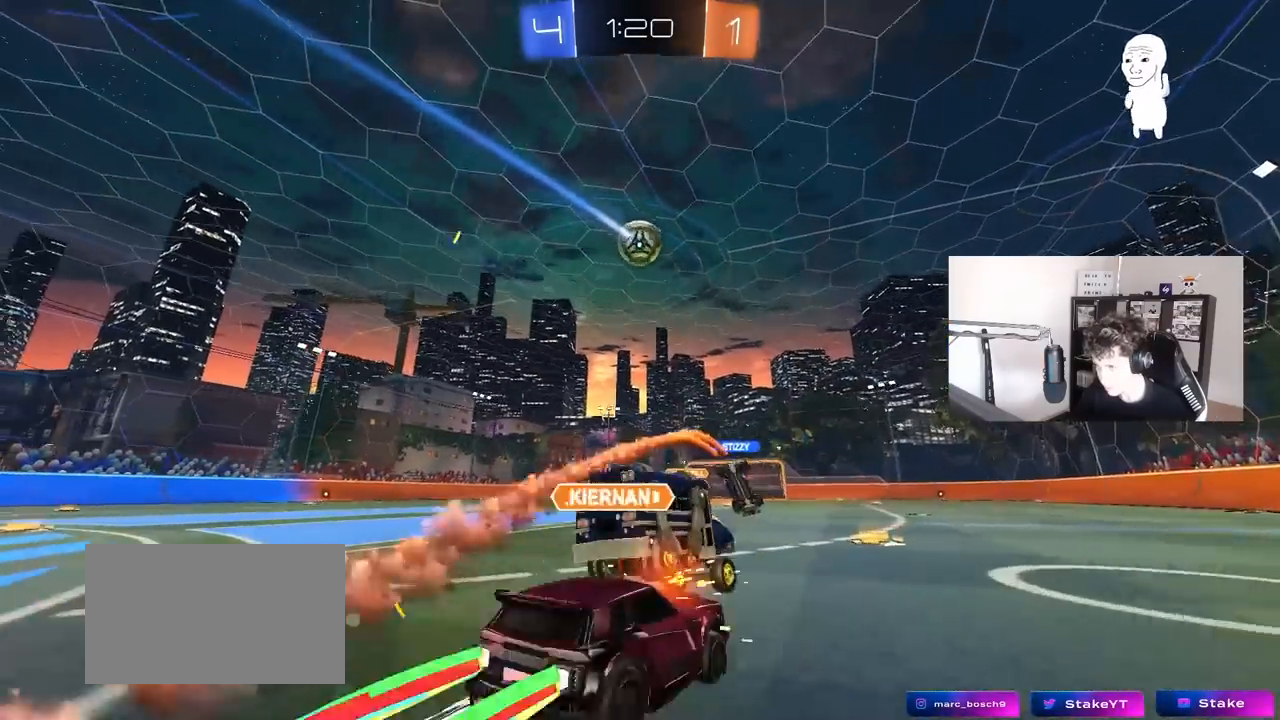
{"keys": [], "mouse": [], "mouse_move": "still", "events": [[67, "d", "down"], [67, "w", "down"], [250, "d", "up"], [250, "w", "up"]]}
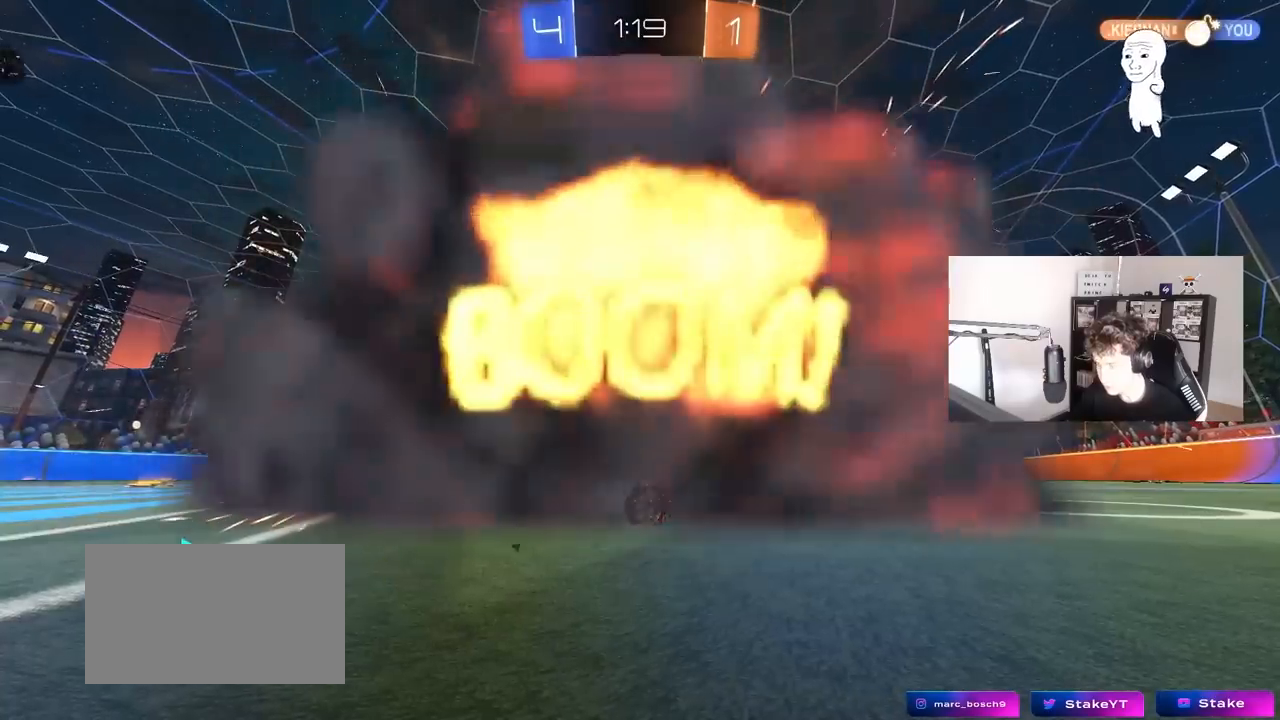
{"keys": ["tab"], "mouse": [], "mouse_move": "still", "events": [[217, "tab", "down"]]}
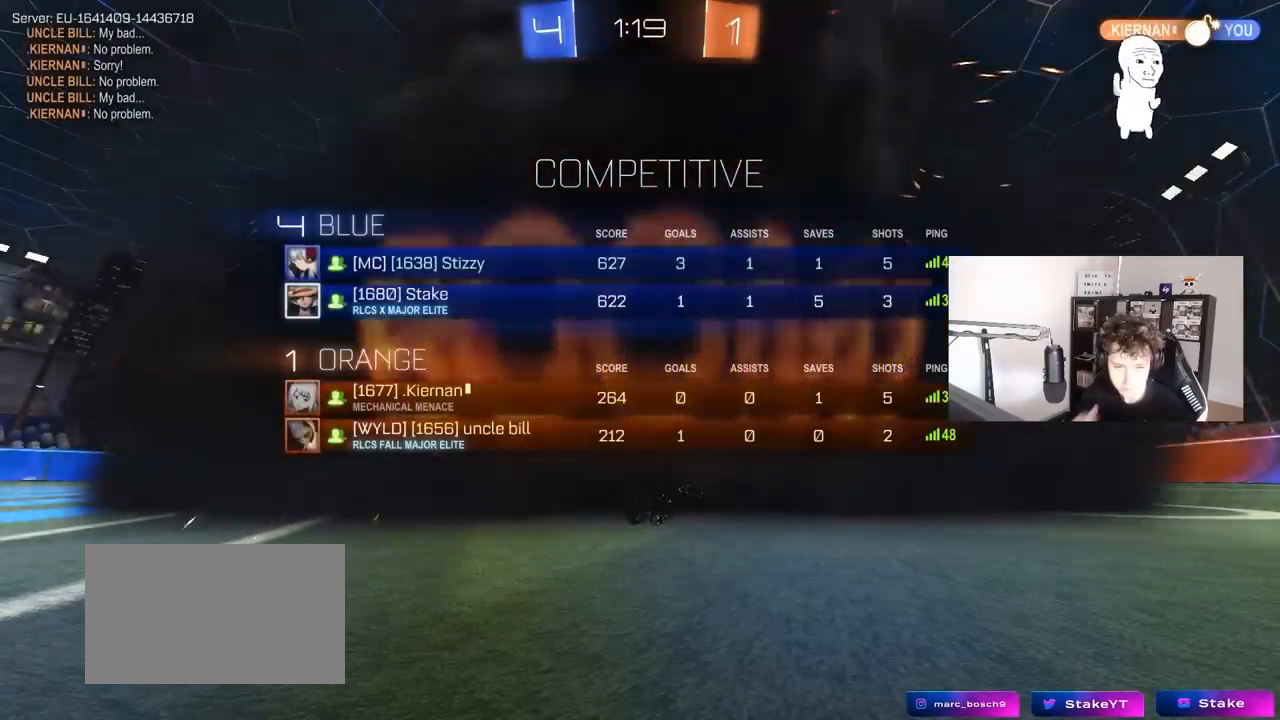
{"keys": [], "mouse": [], "mouse_move": "still", "events": [[233, "tab", "up"]]}
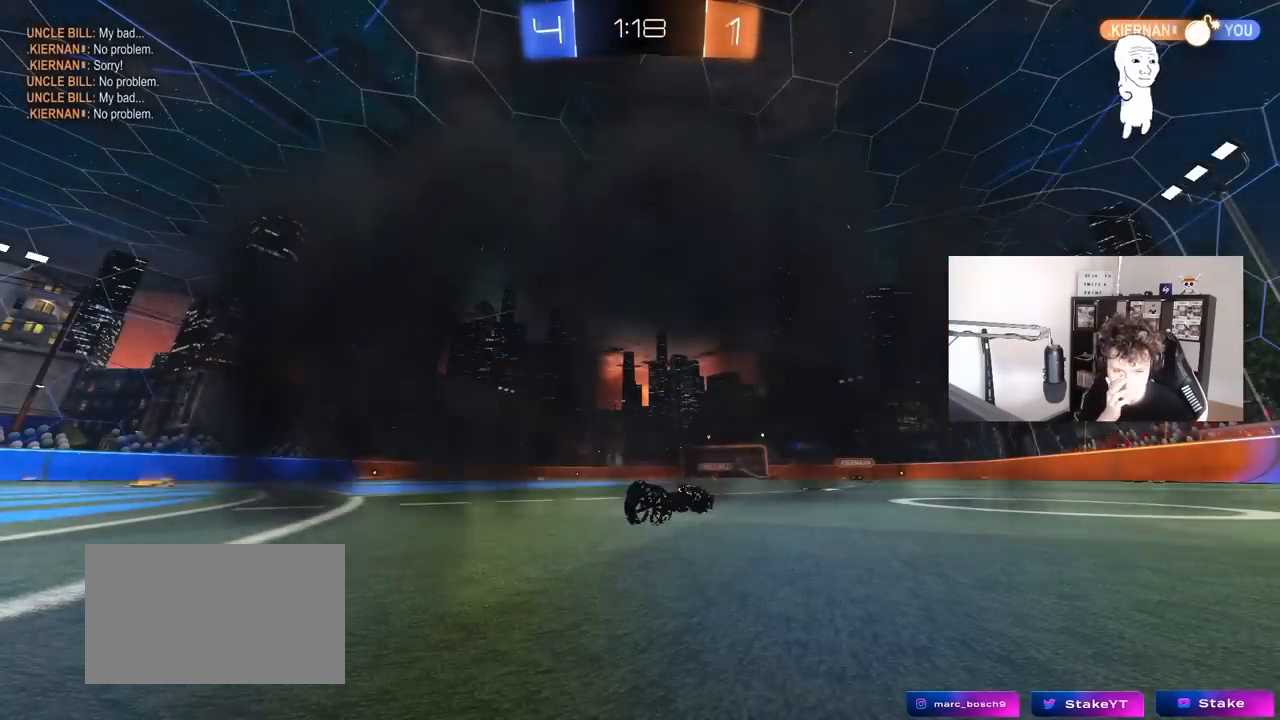
{"keys": [], "mouse": [], "mouse_move": "still", "events": []}
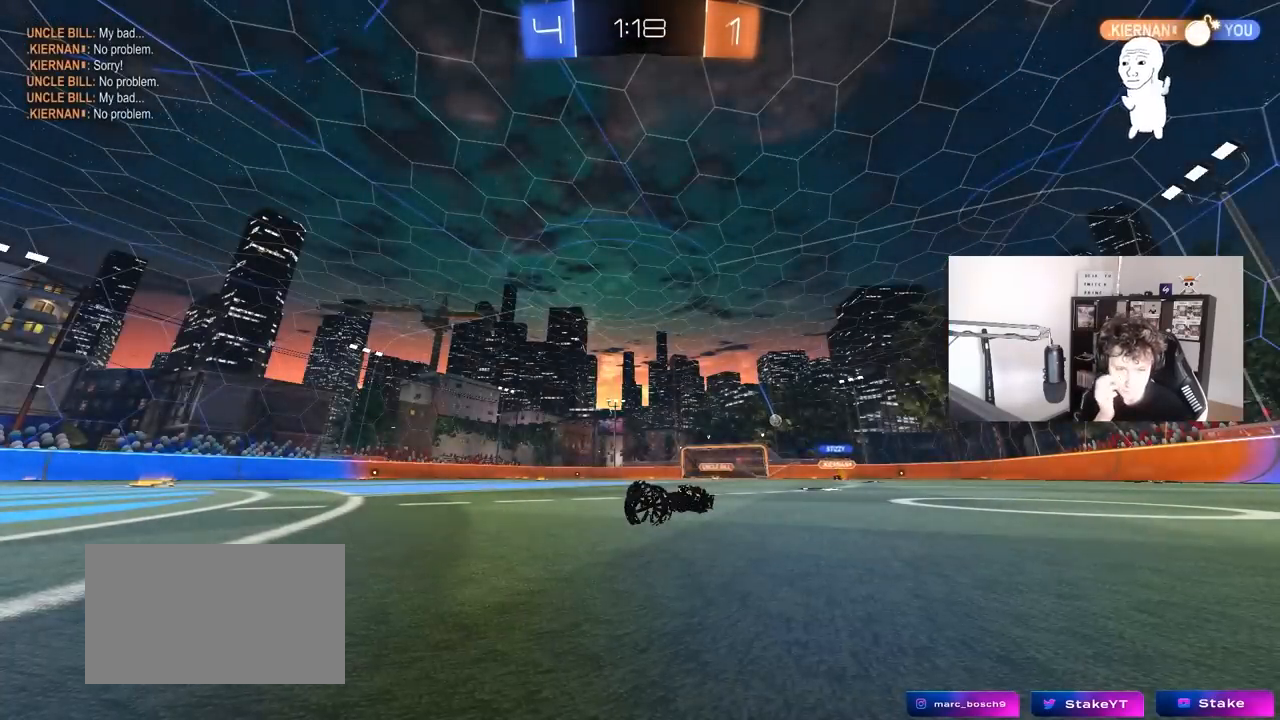
{"keys": [], "mouse": [], "mouse_move": "still", "events": []}